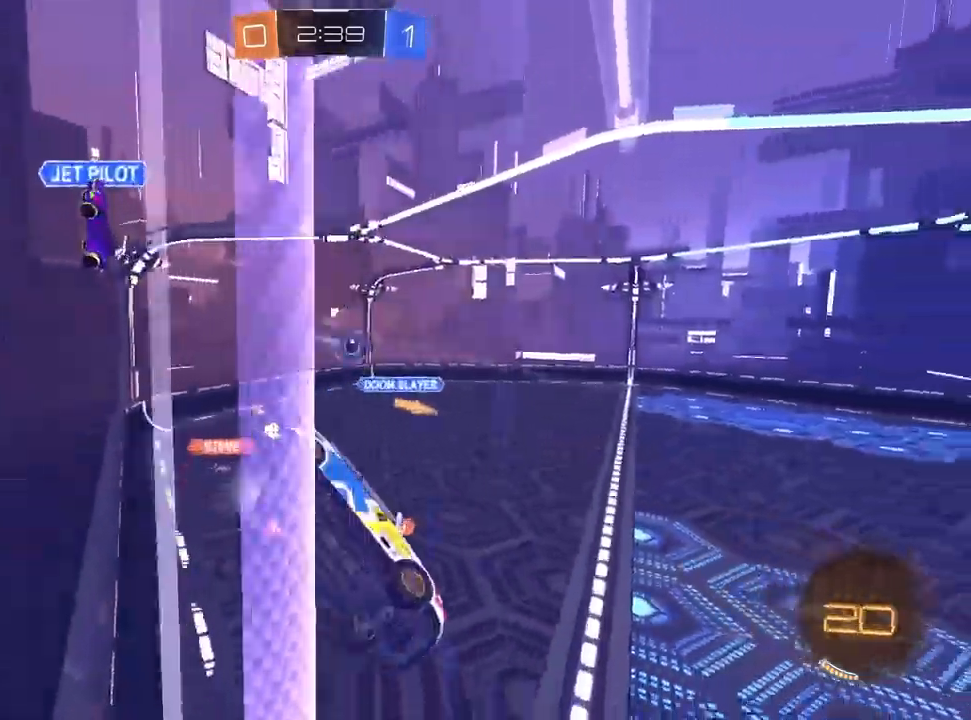
Gameplay with a controller (PlayStation layout); each line is a JSON object with the inputs held at the frame after it. "events" lists button and stick changes between this image and that frame as [ms after this image, input, new state], when the widget could be followed in between.
{"buttons": ["R2"], "left_stick": "left", "right_stick": "center", "events": [[167, "left_stick", "left"]]}
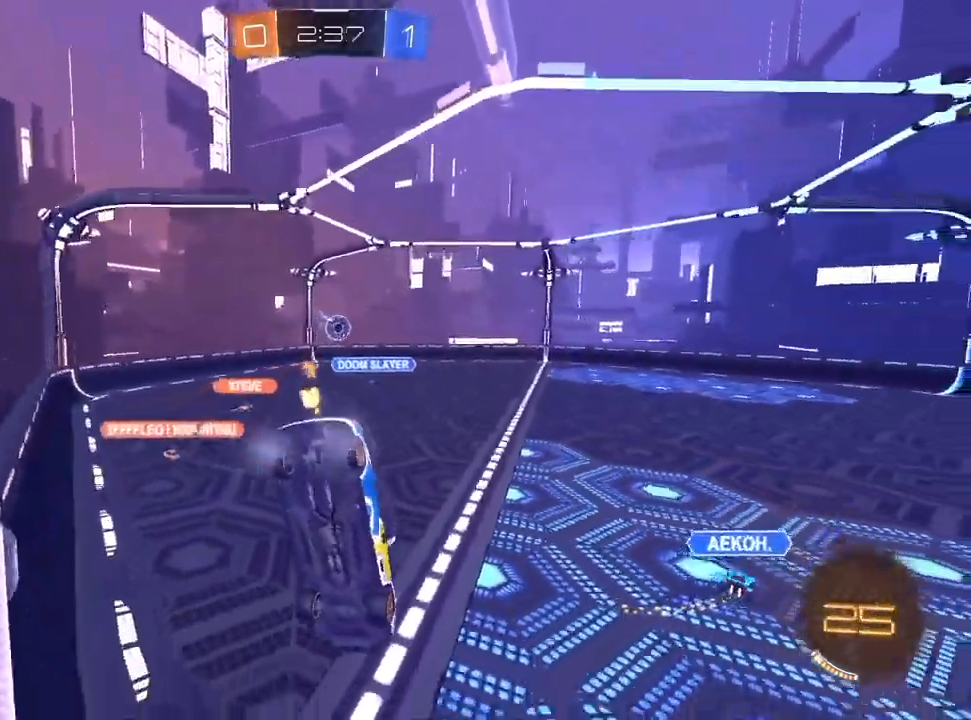
{"buttons": ["R2"], "left_stick": "up-right", "right_stick": "center", "events": [[367, "left_stick", "center"], [450, "left_stick", "up-right"]]}
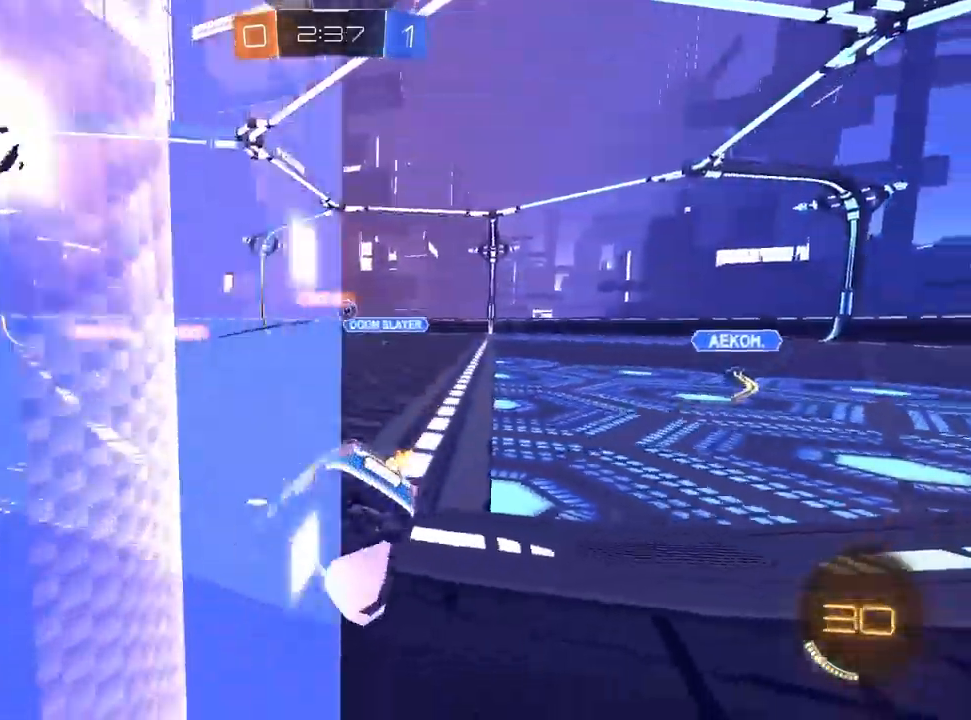
{"buttons": ["R2"], "left_stick": "center", "right_stick": "center", "events": [[150, "left_stick", "center"]]}
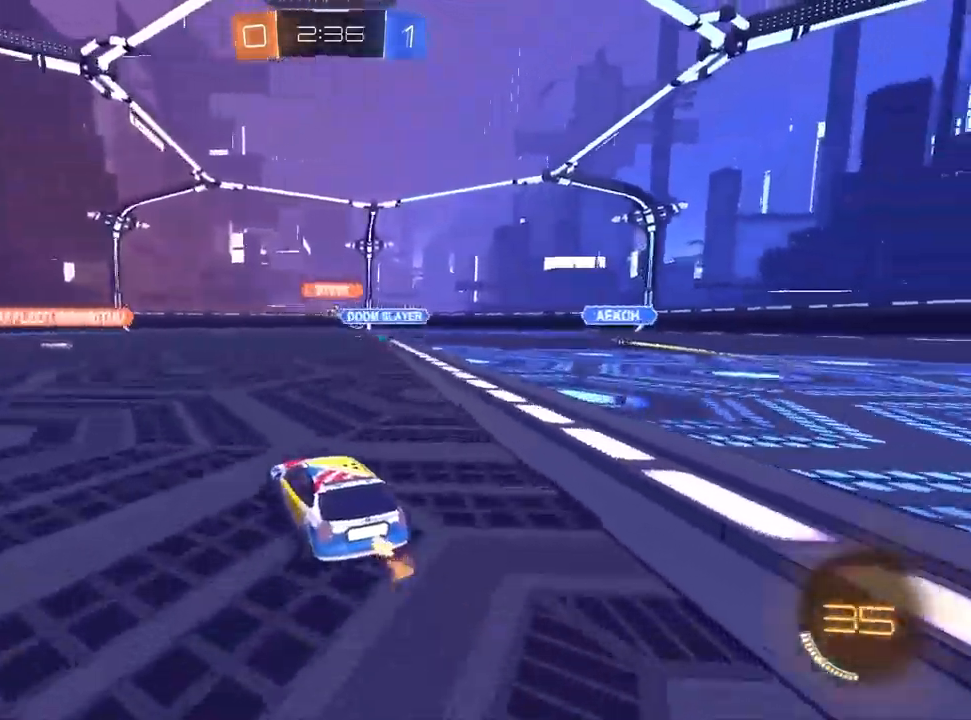
{"buttons": ["R2"], "left_stick": "center", "right_stick": "center", "events": []}
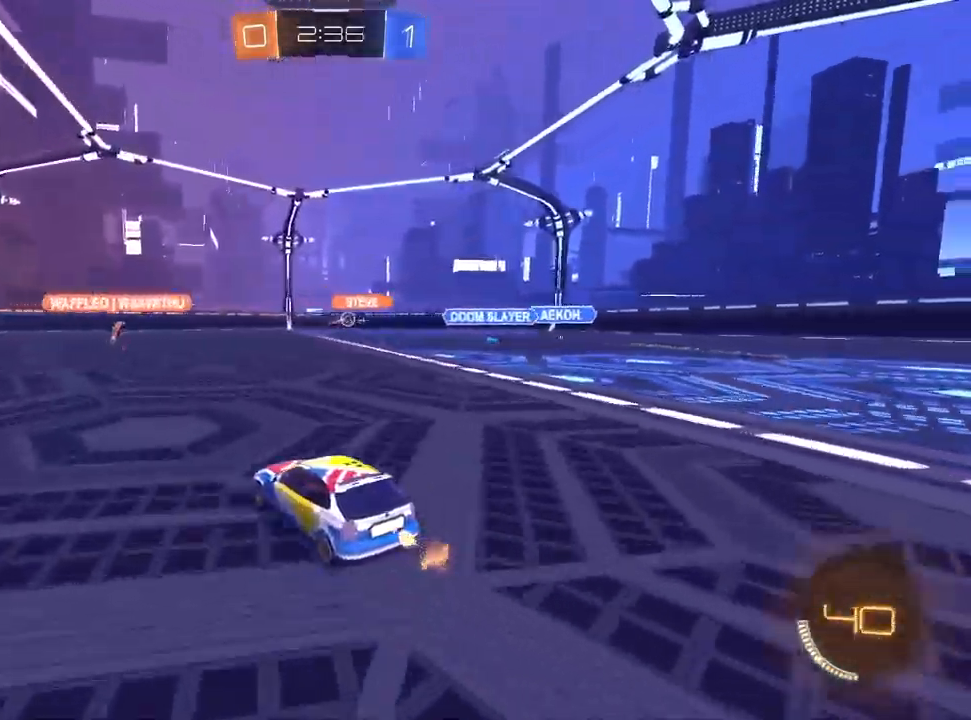
{"buttons": ["R2"], "left_stick": "center", "right_stick": "center", "events": []}
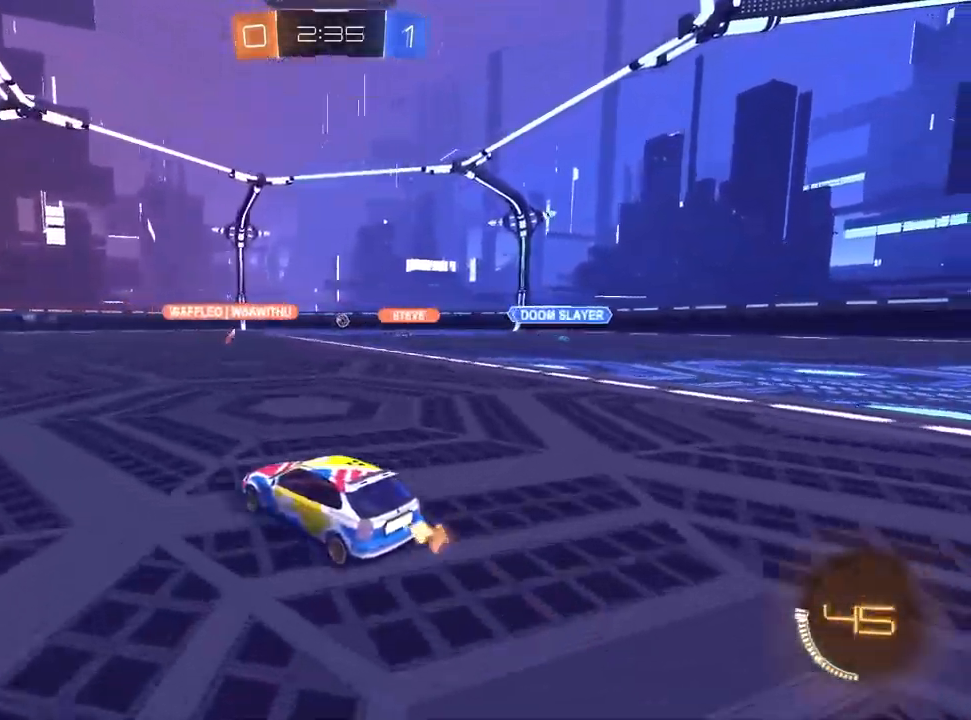
{"buttons": ["R2"], "left_stick": "center", "right_stick": "center", "events": []}
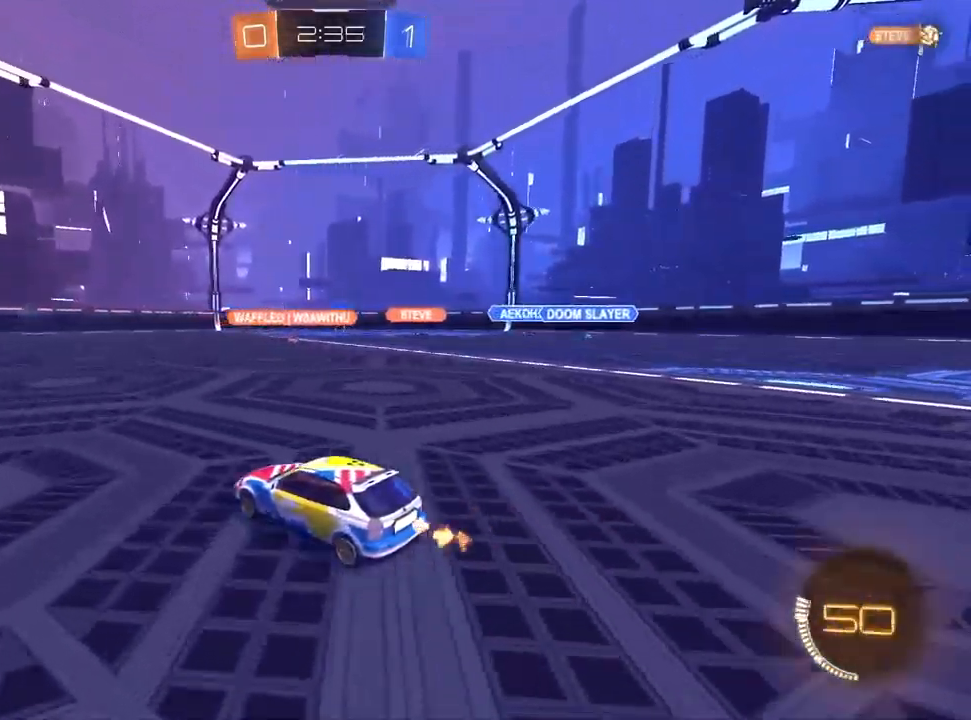
{"buttons": ["R2"], "left_stick": "up-right", "right_stick": "center", "events": [[317, "left_stick", "up-right"]]}
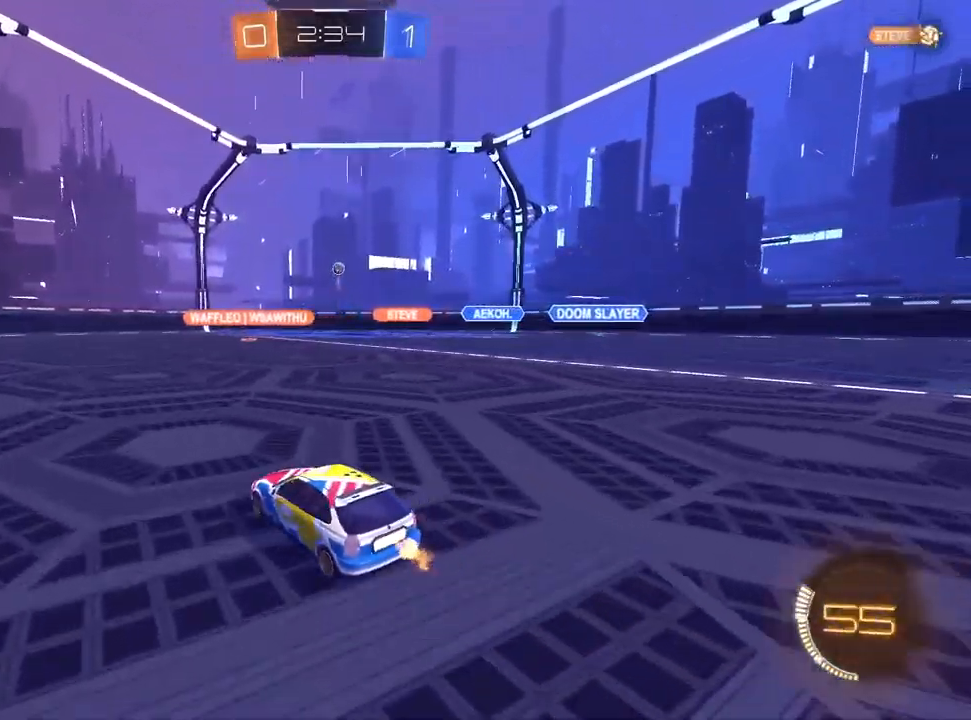
{"buttons": ["R2"], "left_stick": "center", "right_stick": "center", "events": [[67, "left_stick", "center"], [167, "left_stick", "left"], [500, "left_stick", "center"]]}
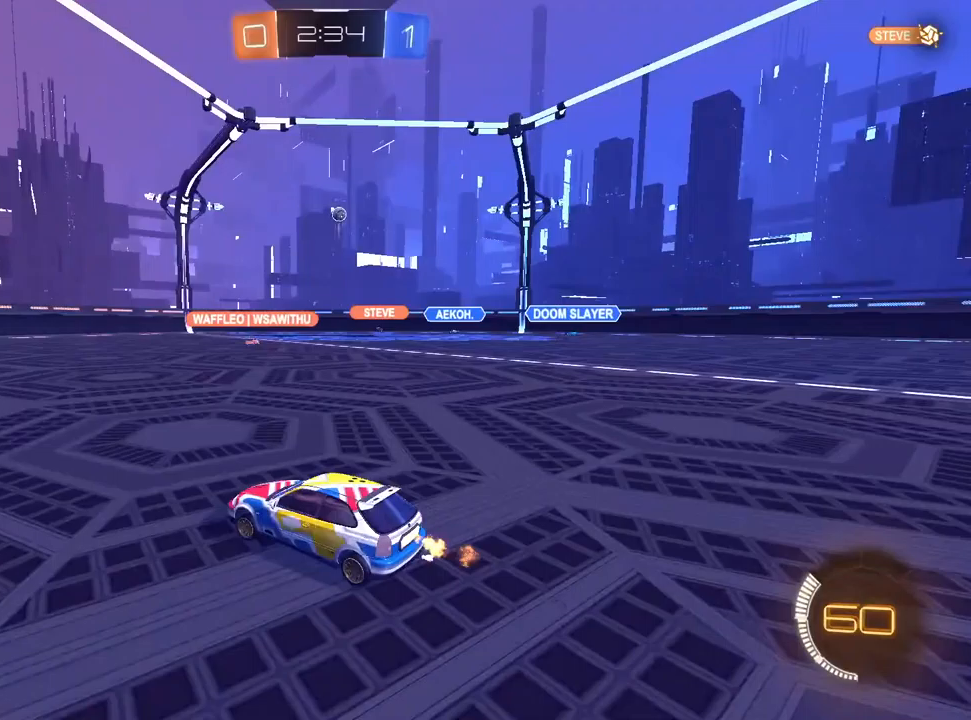
{"buttons": ["R2"], "left_stick": "center", "right_stick": "center", "events": []}
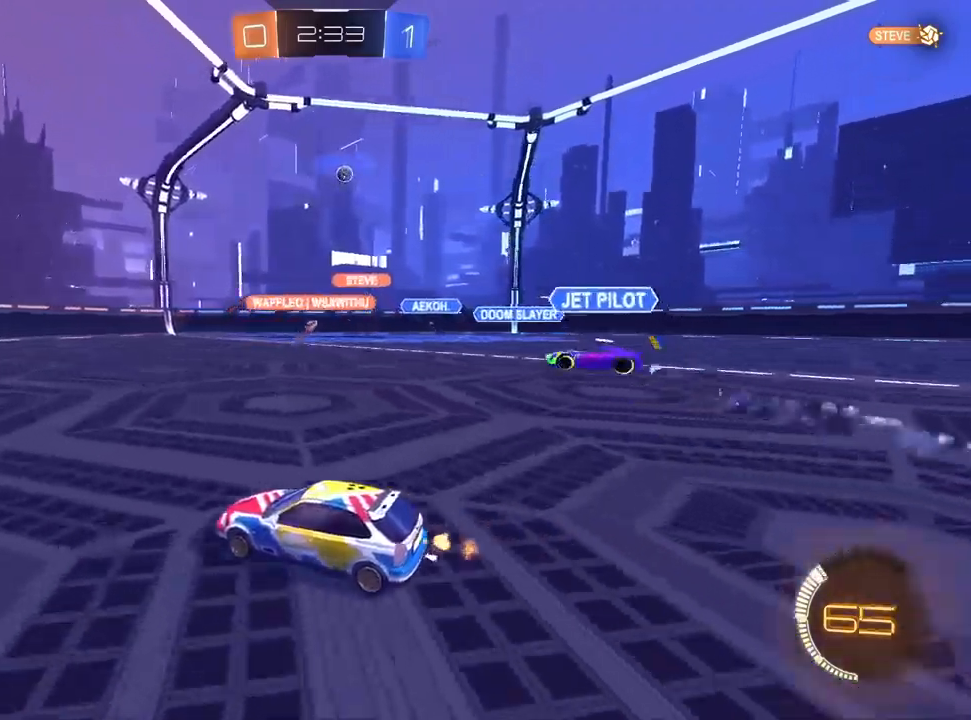
{"buttons": ["R2"], "left_stick": "center", "right_stick": "center", "events": []}
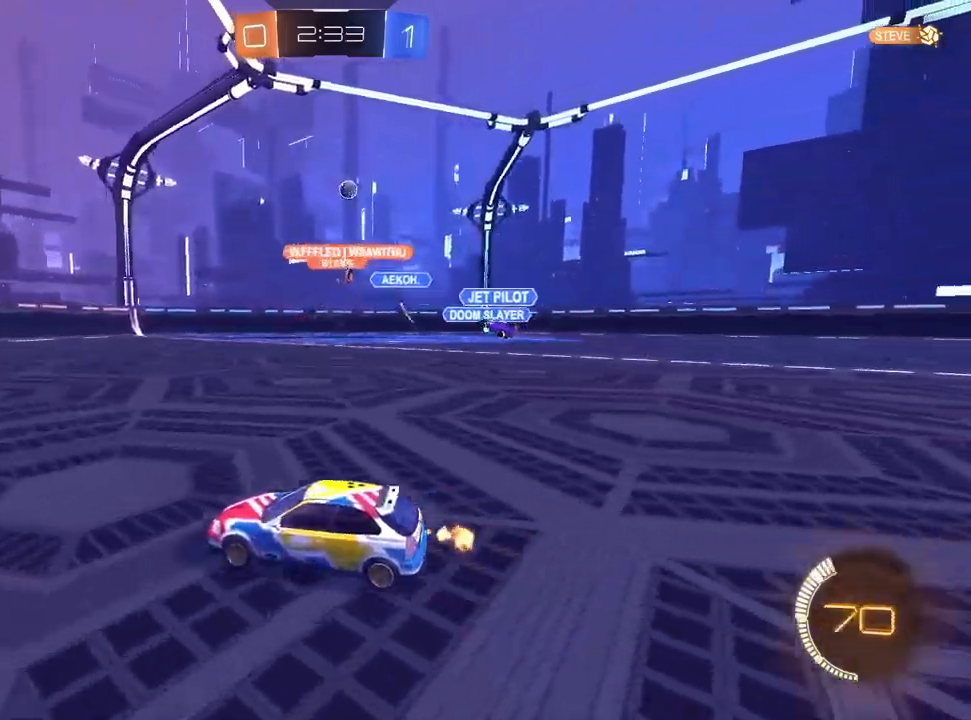
{"buttons": ["R2"], "left_stick": "center", "right_stick": "center", "events": []}
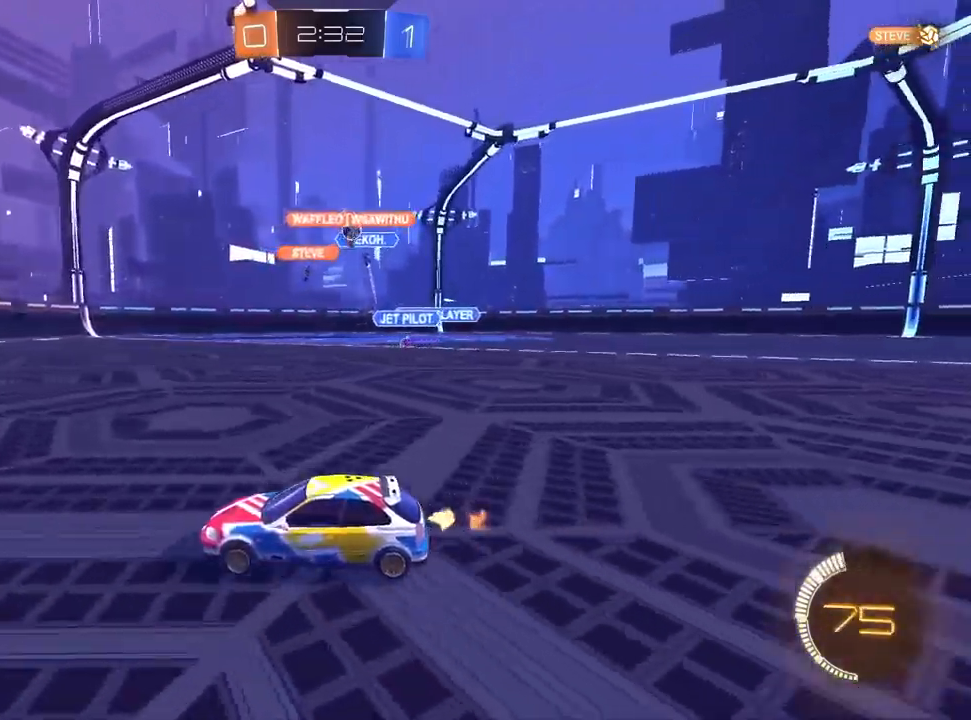
{"buttons": ["R2"], "left_stick": "right", "right_stick": "center", "events": [[200, "left_stick", "right"], [367, "left_stick", "center"], [500, "left_stick", "right"]]}
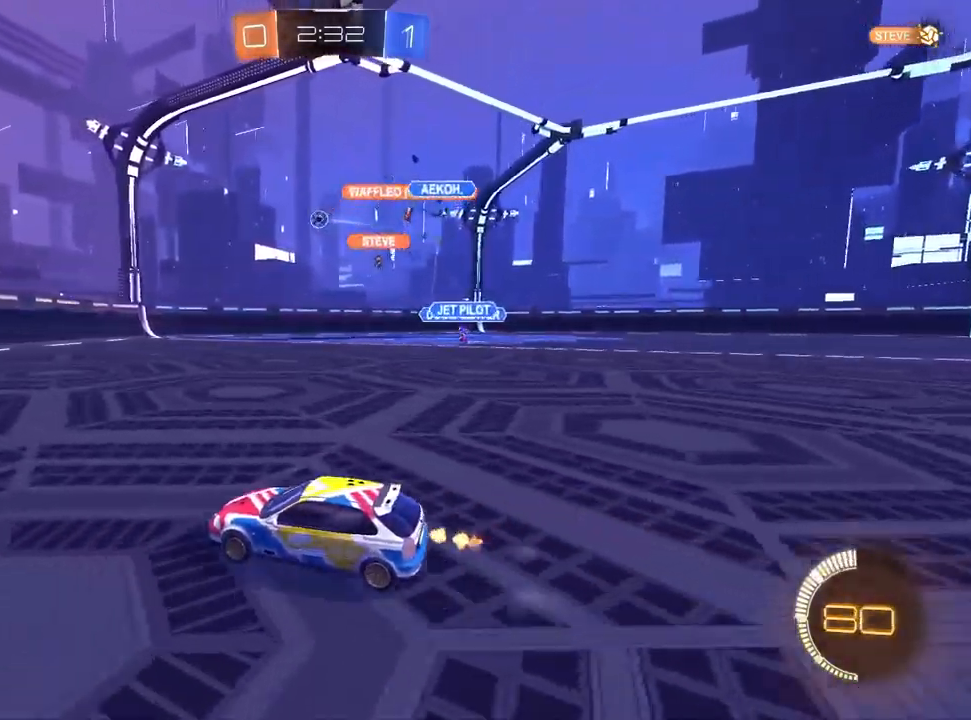
{"buttons": ["L2", "R2"], "left_stick": "center", "right_stick": "center", "events": [[267, "left_stick", "center"], [467, "L2", "down"]]}
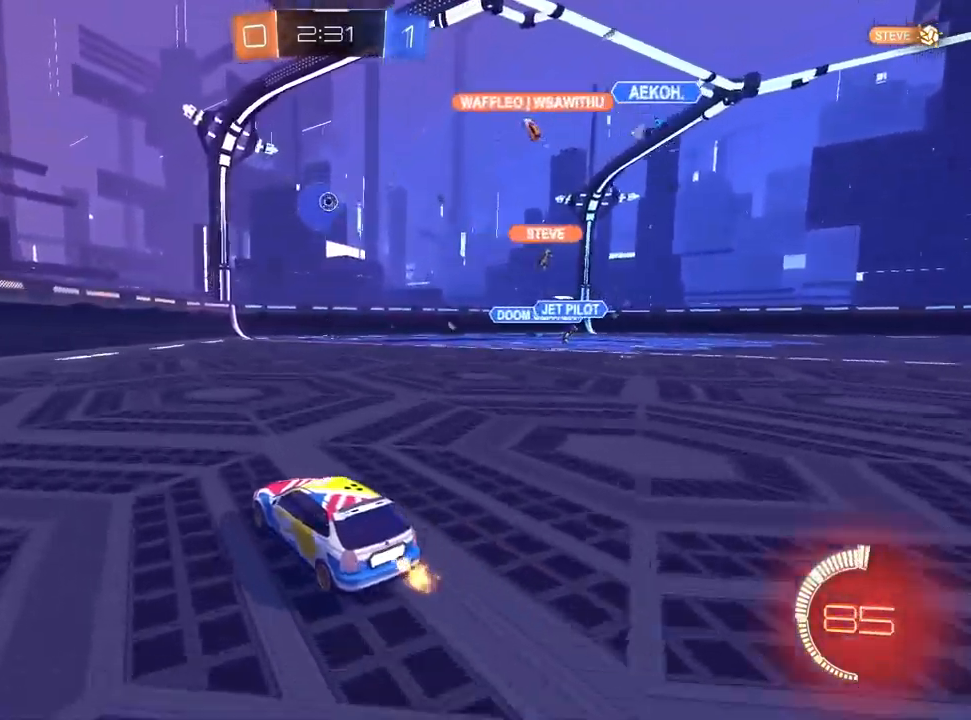
{"buttons": [], "left_stick": "center", "right_stick": "center", "events": [[17, "R2", "up"], [100, "R2", "down"], [117, "L2", "up"], [233, "left_stick", "down-right"], [267, "CROSS", "down"], [467, "CROSS", "up"], [467, "R2", "up"], [467, "left_stick", "center"]]}
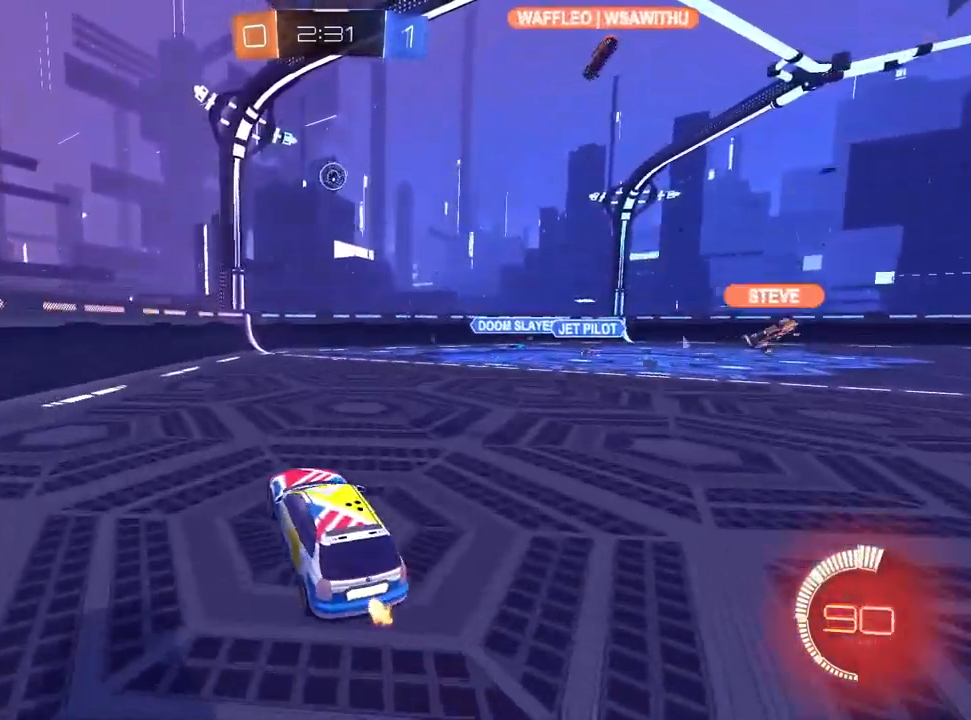
{"buttons": ["R1"], "left_stick": "center", "right_stick": "center", "events": [[50, "CROSS", "down"], [50, "L1", "down"], [83, "left_stick", "down-right"], [100, "R1", "down"], [150, "L1", "up"], [183, "CROSS", "up"], [217, "L1", "down"], [300, "left_stick", "center"], [383, "left_stick", "up-left"], [500, "L1", "up"], [500, "left_stick", "center"]]}
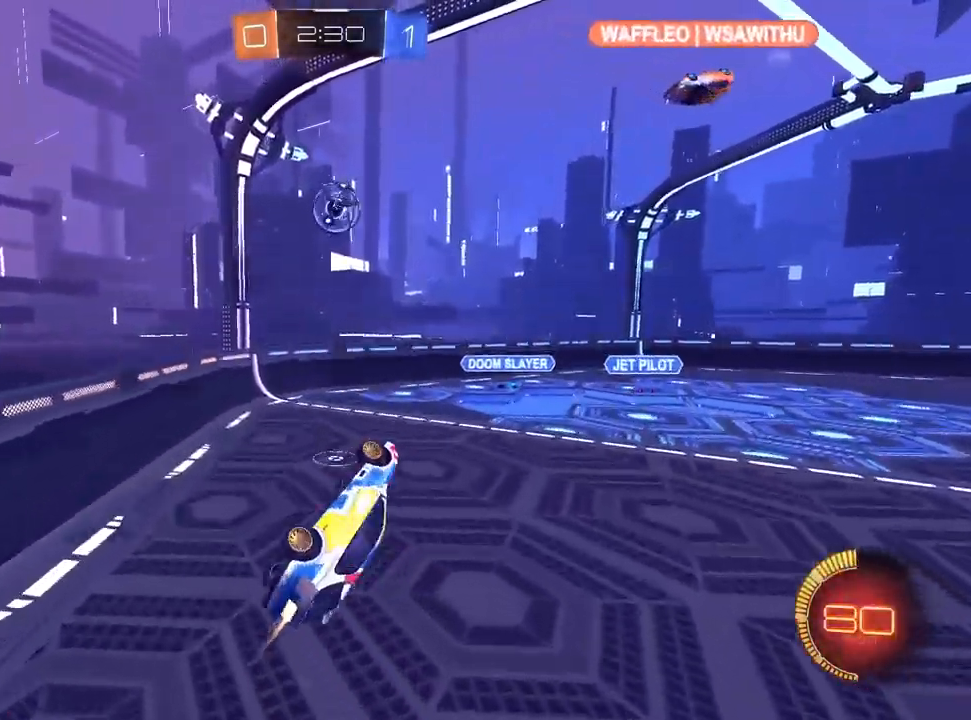
{"buttons": ["TRIANGLE", "L1", "R1", "R2"], "left_stick": "up-left", "right_stick": "center", "events": [[33, "left_stick", "down-right"], [117, "L1", "down"], [167, "left_stick", "center"], [183, "R2", "down"], [250, "TRIANGLE", "down"], [300, "left_stick", "up-left"], [350, "TRIANGLE", "up"], [467, "TRIANGLE", "down"]]}
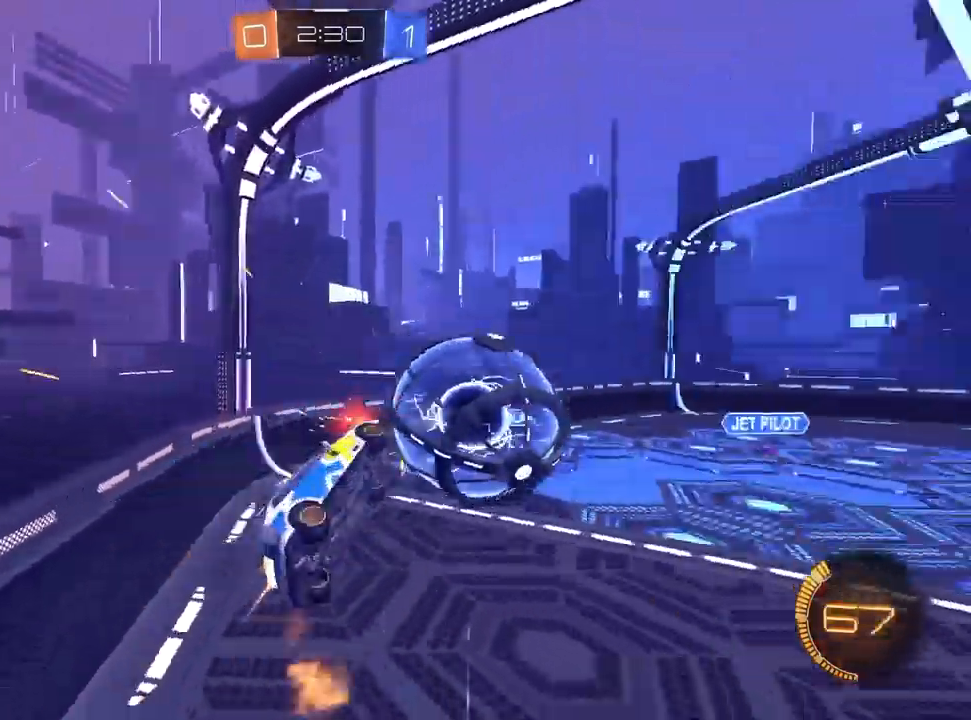
{"buttons": ["L1", "R2"], "left_stick": "center", "right_stick": "center", "events": [[67, "TRIANGLE", "up"], [333, "R1", "up"], [367, "left_stick", "center"]]}
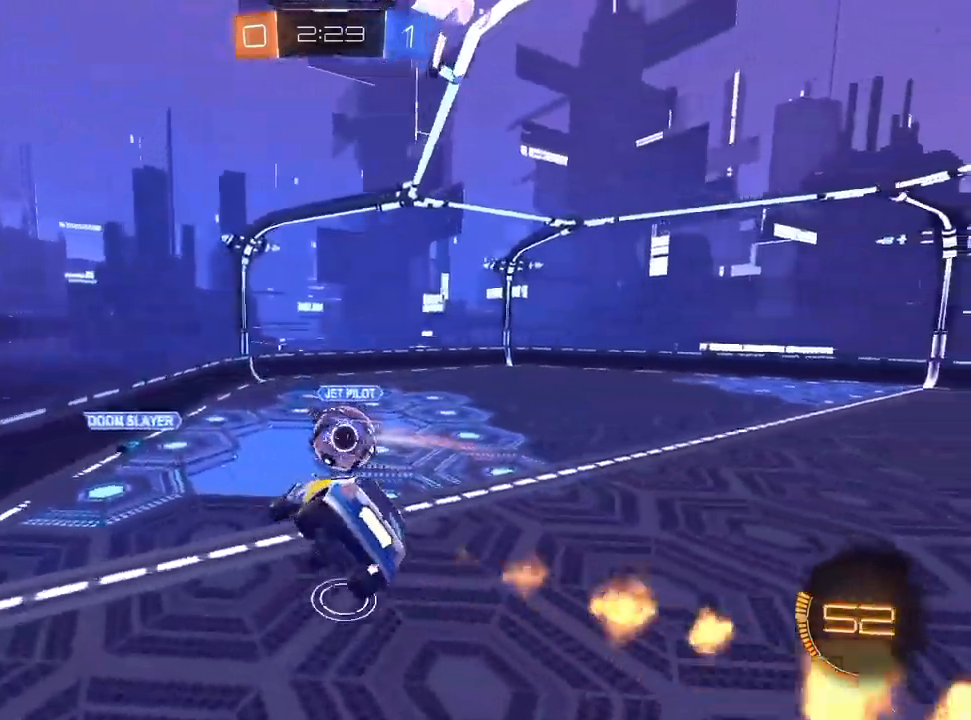
{"buttons": ["R2"], "left_stick": "center", "right_stick": "center", "events": [[50, "left_stick", "down-left"], [67, "SQUARE", "down"], [217, "SQUARE", "up"], [233, "left_stick", "center"], [450, "L1", "up"]]}
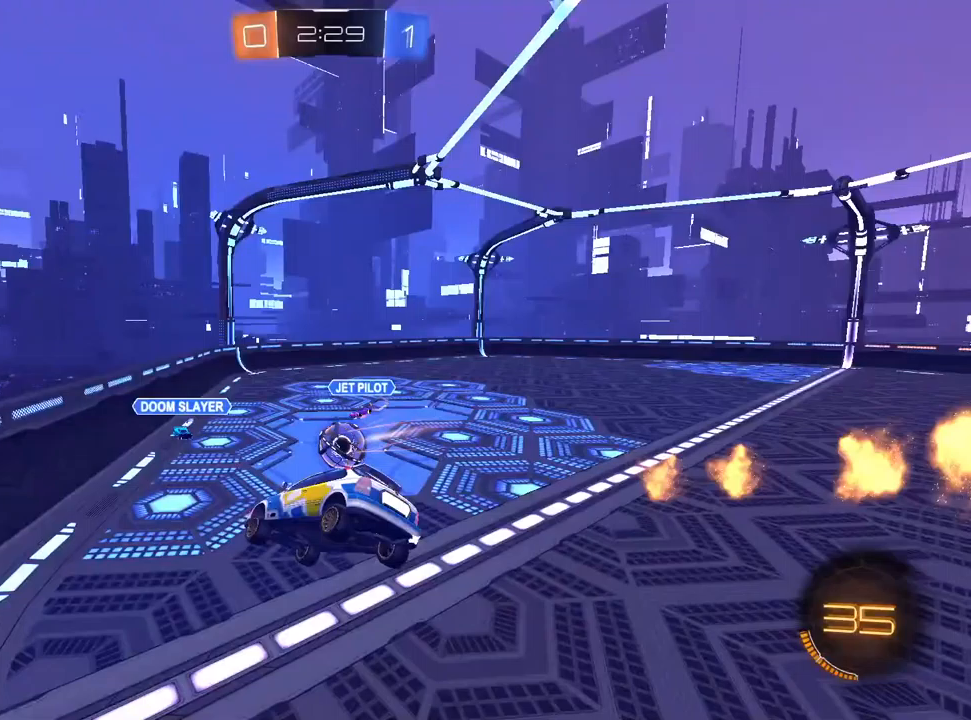
{"buttons": ["R2"], "left_stick": "down-right", "right_stick": "center", "events": [[200, "left_stick", "down-right"], [250, "R1", "down"], [367, "R1", "up"]]}
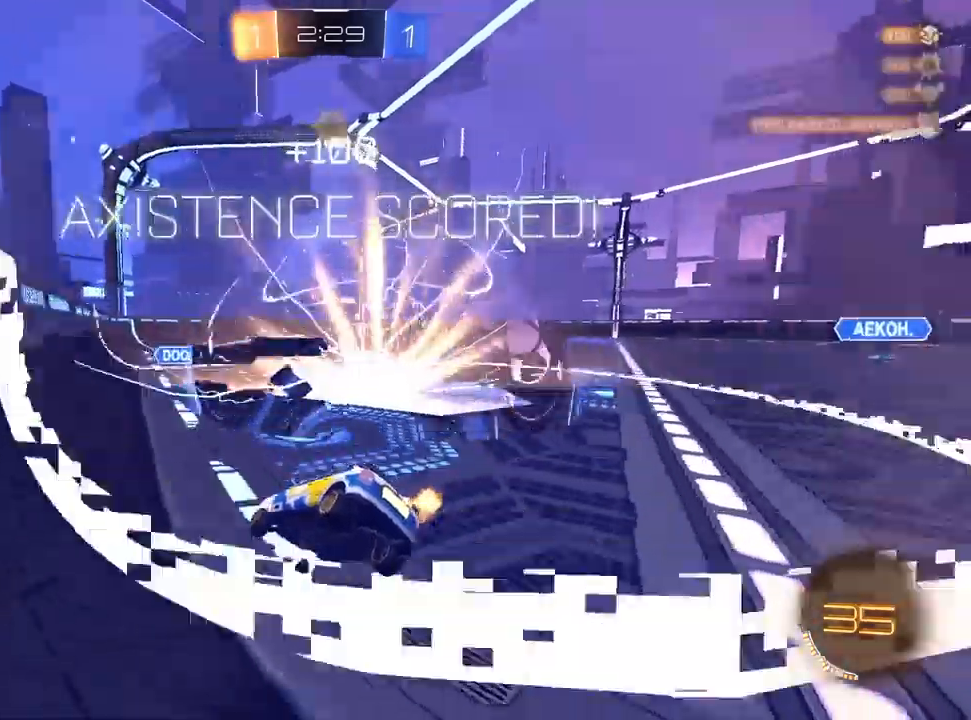
{"buttons": ["R2"], "left_stick": "up-right", "right_stick": "center", "events": [[50, "TRIANGLE", "down"], [117, "TRIANGLE", "up"], [117, "left_stick", "center"], [167, "TRIANGLE", "down"], [267, "TRIANGLE", "up"], [267, "left_stick", "up-right"]]}
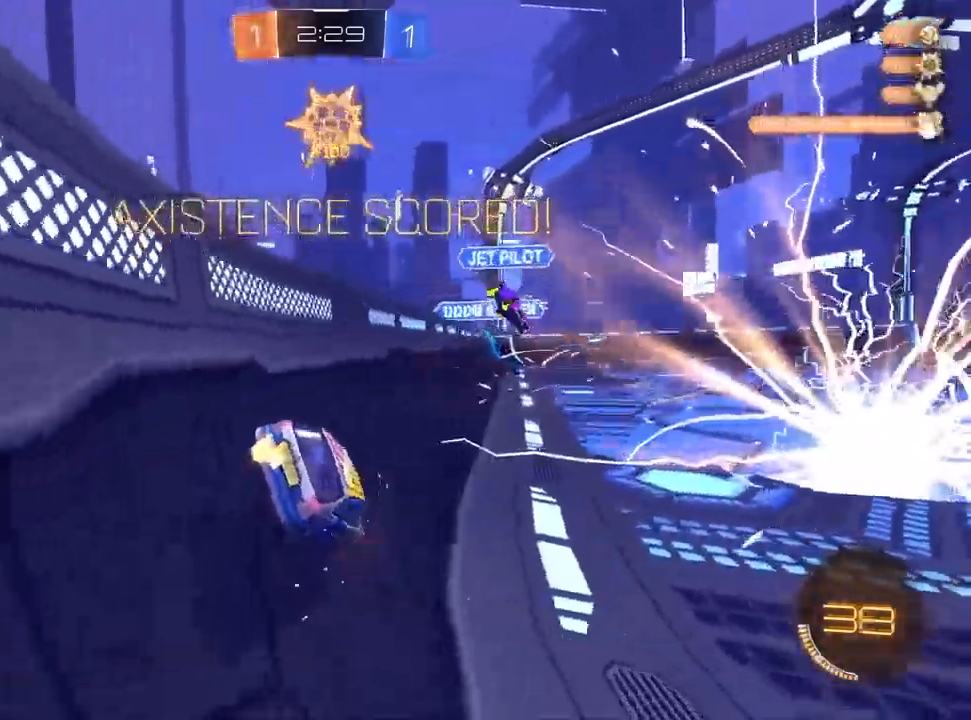
{"buttons": ["CROSS"], "left_stick": "down-right", "right_stick": "center", "events": [[133, "left_stick", "center"], [333, "CROSS", "down"], [383, "left_stick", "down-right"], [483, "R2", "up"]]}
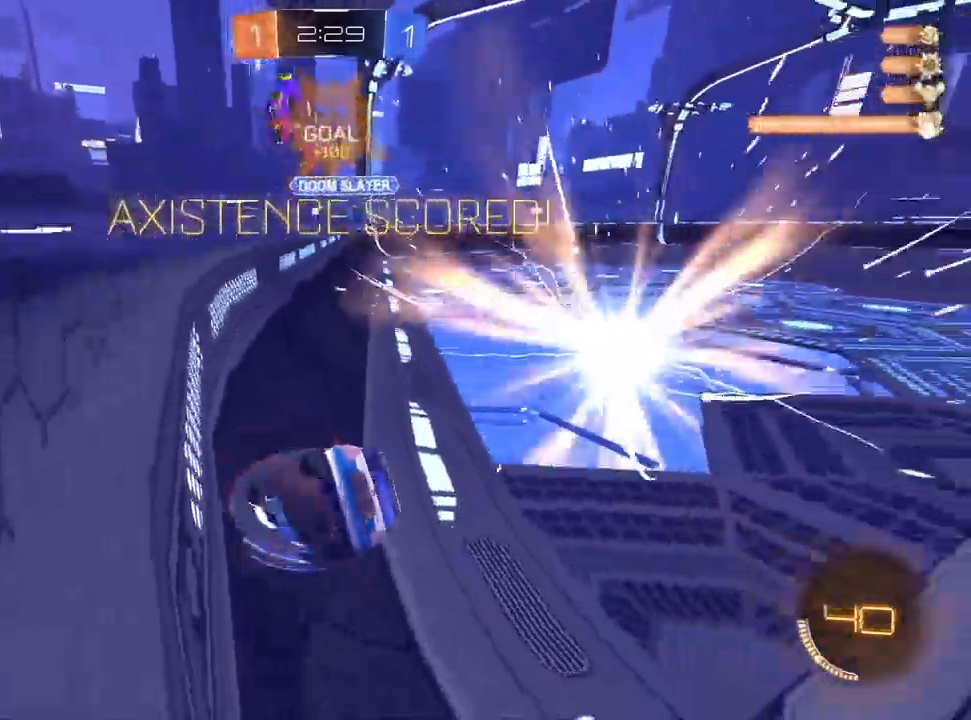
{"buttons": ["CROSS", "L1", "R1", "R2"], "left_stick": "up-right", "right_stick": "center", "events": [[167, "R1", "down"], [417, "left_stick", "up-right"], [433, "L1", "down"], [433, "R2", "down"]]}
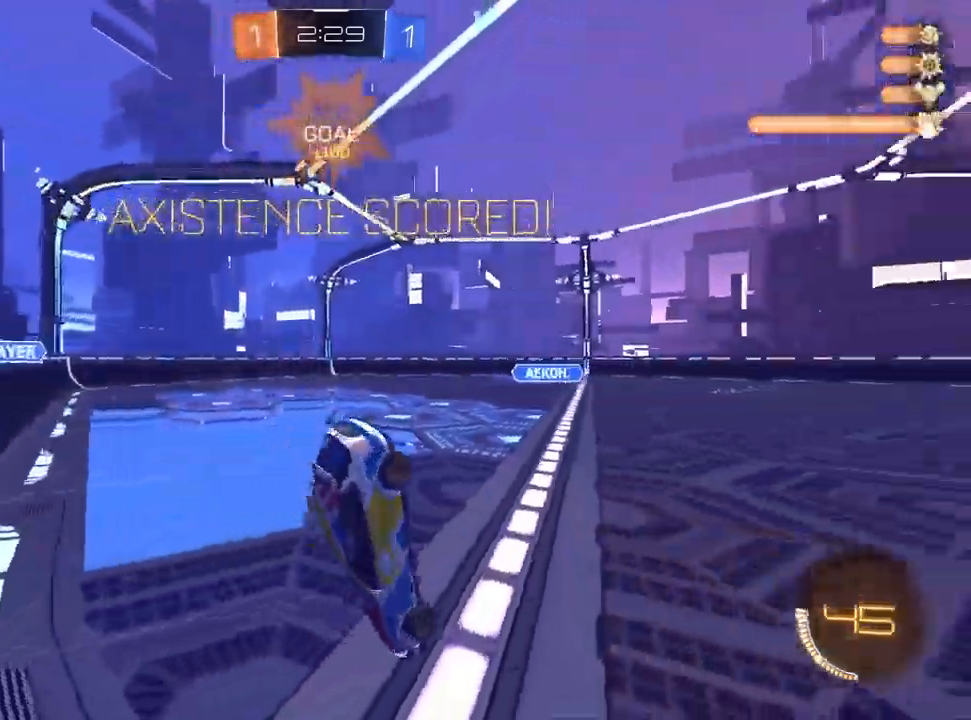
{"buttons": ["SQUARE", "L1", "R2"], "left_stick": "down-right", "right_stick": "center", "events": [[250, "R1", "up"], [250, "left_stick", "down-right"], [367, "CROSS", "up"], [367, "SQUARE", "down"]]}
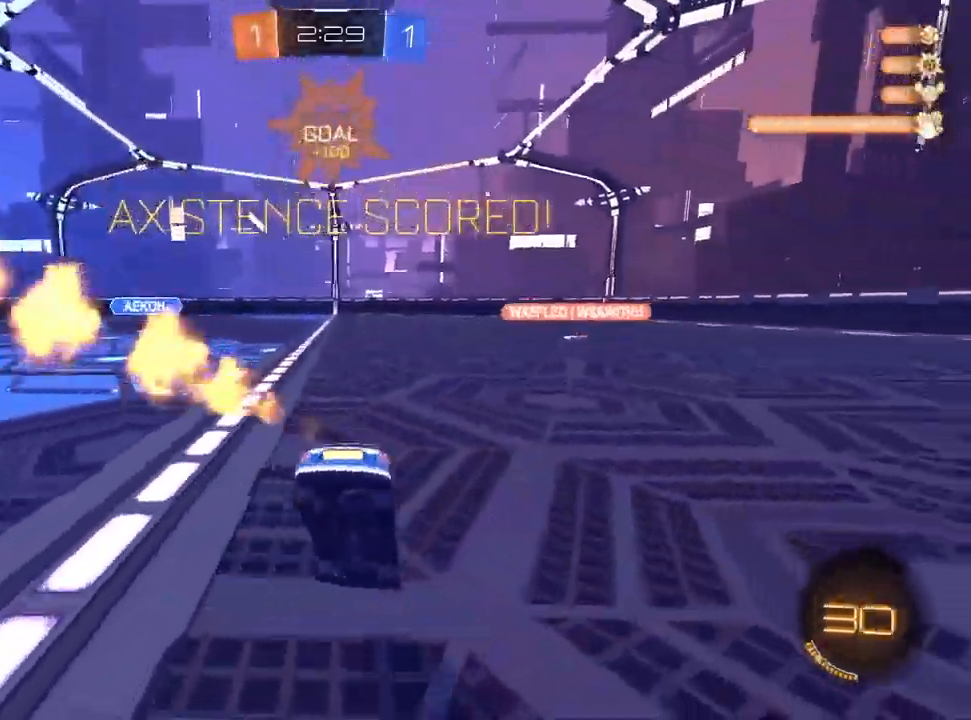
{"buttons": ["CROSS", "L1", "R2"], "left_stick": "down", "right_stick": "center", "events": [[217, "left_stick", "center"], [250, "CROSS", "down"], [283, "left_stick", "up-left"], [333, "SQUARE", "up"], [367, "CROSS", "up"], [417, "CROSS", "down"], [500, "left_stick", "down"]]}
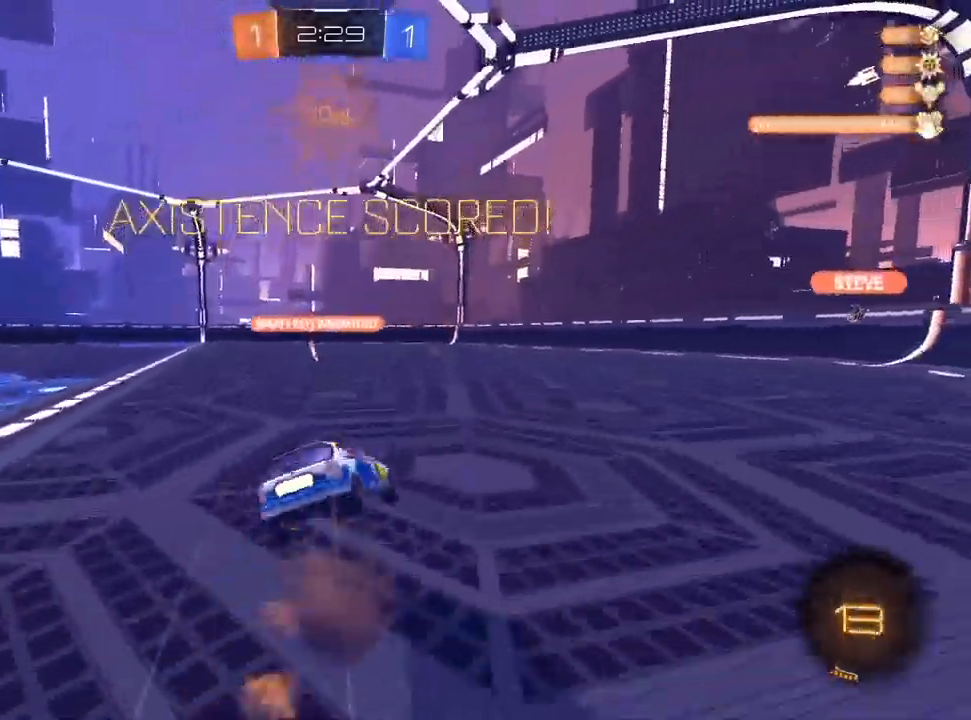
{"buttons": ["CROSS", "SQUARE", "L1", "R2"], "left_stick": "down-left", "right_stick": "center", "events": [[100, "left_stick", "down-left"], [217, "SQUARE", "down"]]}
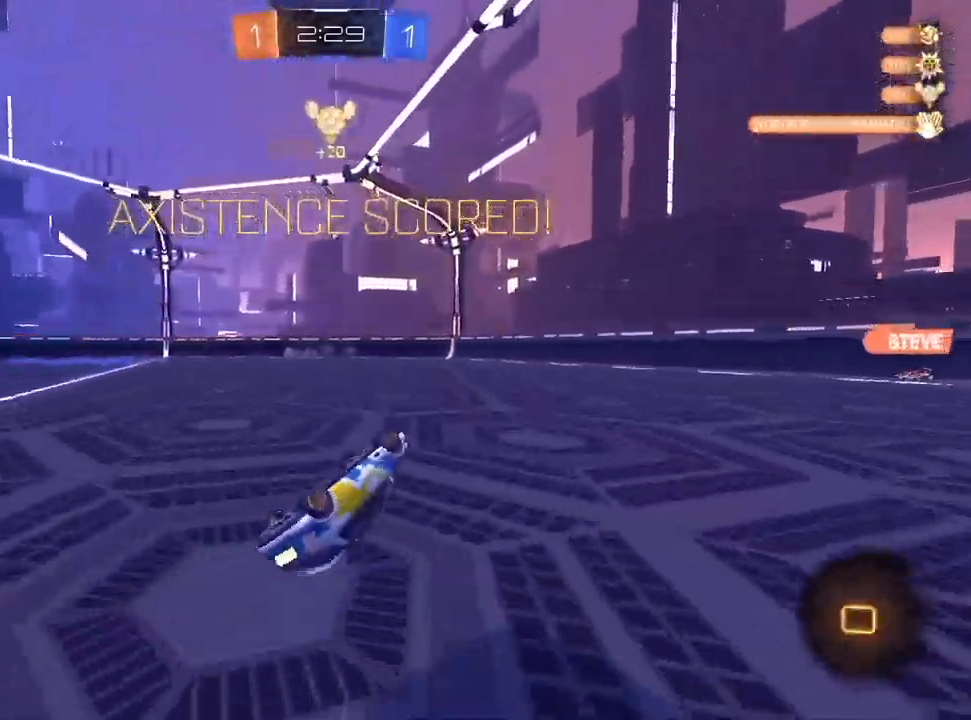
{"buttons": ["R2"], "left_stick": "up-left", "right_stick": "center", "events": [[167, "L1", "up"], [233, "left_stick", "up-left"], [267, "SQUARE", "up"], [500, "CROSS", "up"]]}
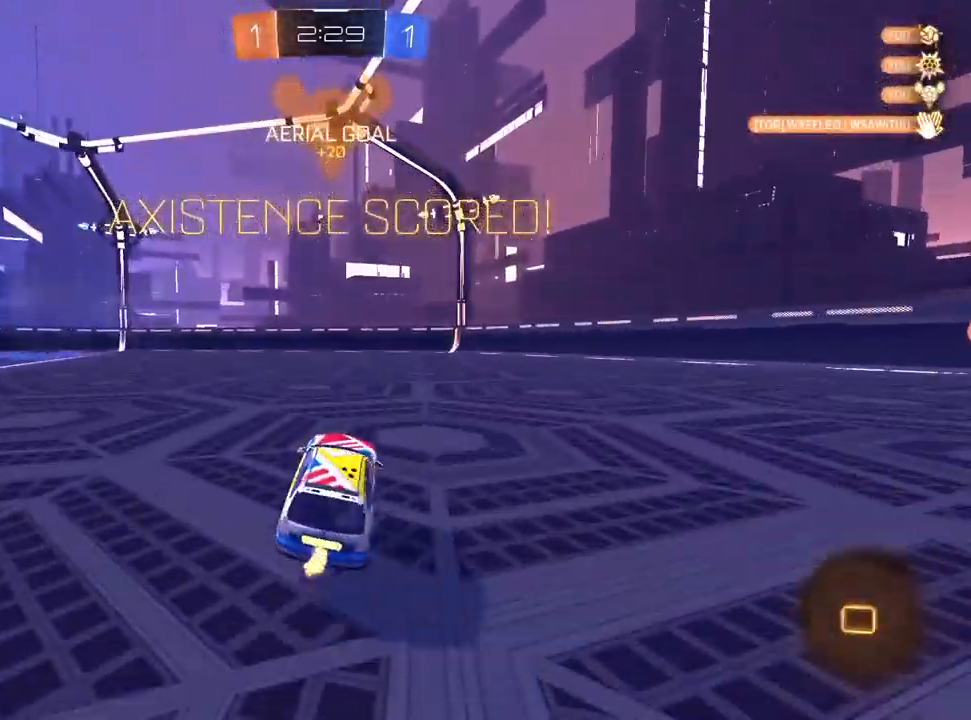
{"buttons": [], "left_stick": "center", "right_stick": "center", "events": [[50, "left_stick", "left"], [133, "CROSS", "down"], [200, "left_stick", "center"], [217, "R2", "up"], [350, "CROSS", "up"]]}
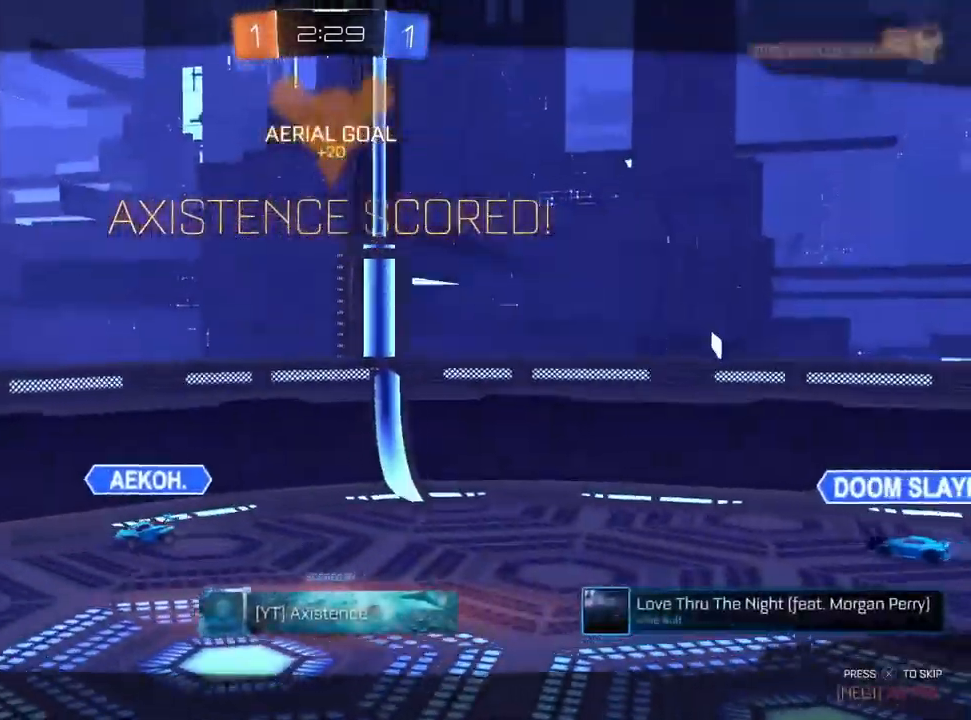
{"buttons": ["L1"], "left_stick": "center", "right_stick": "center", "events": [[283, "L1", "down"]]}
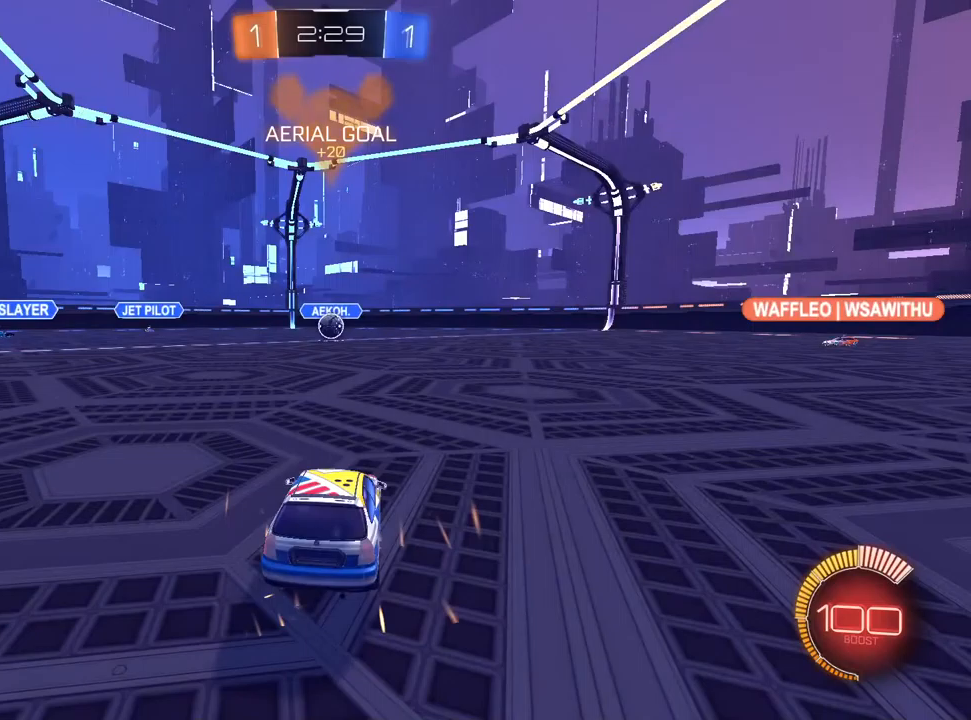
{"buttons": ["L1"], "left_stick": "center", "right_stick": "center", "events": []}